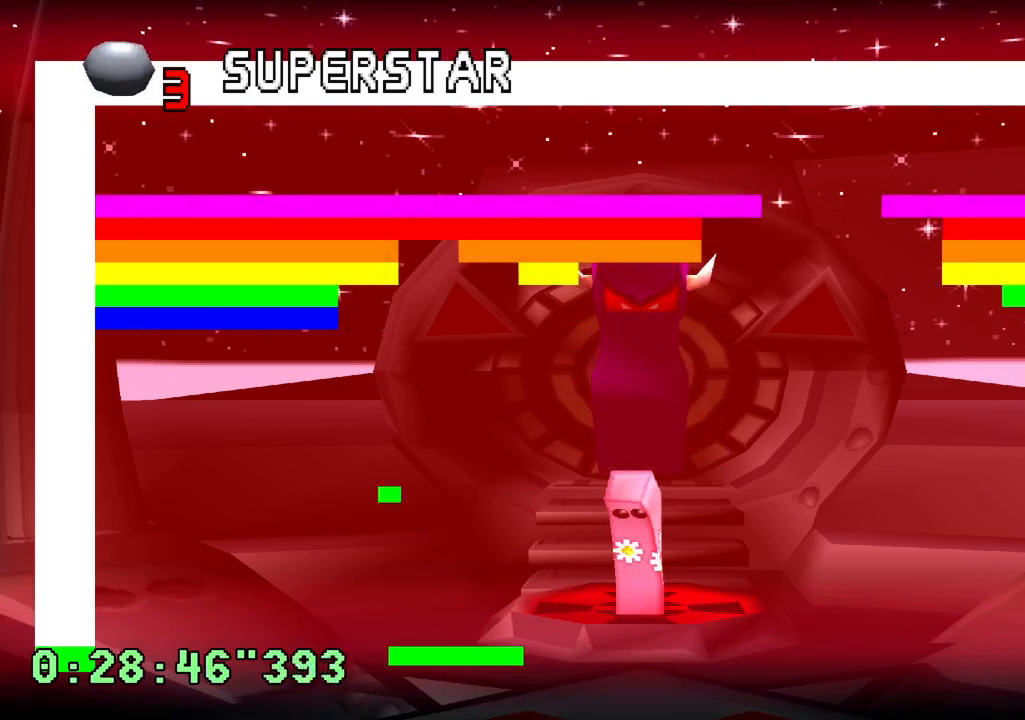
Gameplay with a controller (PlayStation layout); each line is a JSON object with the inputs held at the frame after it (dt_ms = milliseconds from this image to that frame). "events" lists button and stick changes between this image and that frame as [ms after this image, input, new state], when the widget could be followed in between. Not read: L1 L3 R3.
{"dt_ms": 500, "buttons": ["DPAD_LEFT"], "left_stick": "center", "right_stick": "center", "events": [[167, "DPAD_LEFT", "down"]]}
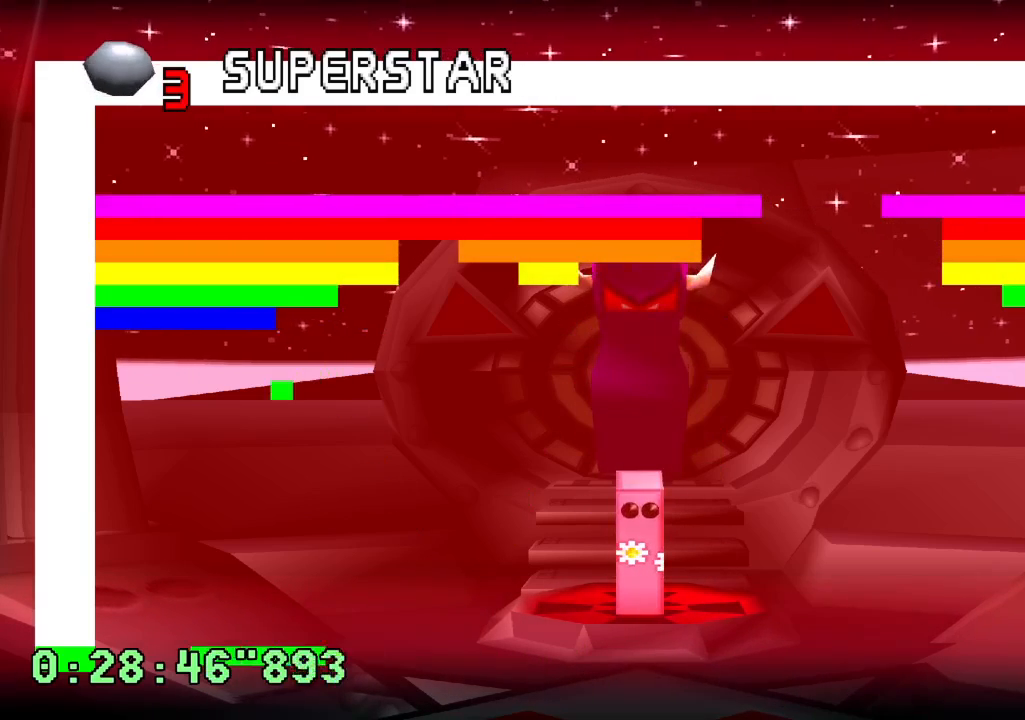
{"dt_ms": 500, "buttons": [], "left_stick": "center", "right_stick": "center", "events": [[67, "DPAD_LEFT", "up"]]}
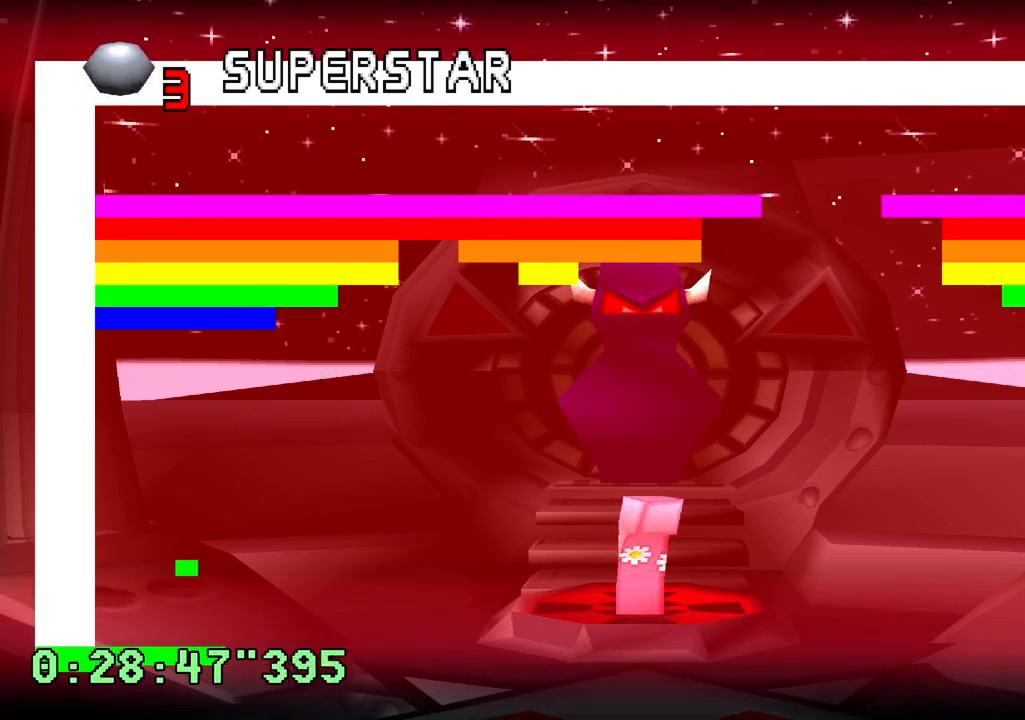
{"dt_ms": 500, "buttons": [], "left_stick": "center", "right_stick": "center", "events": []}
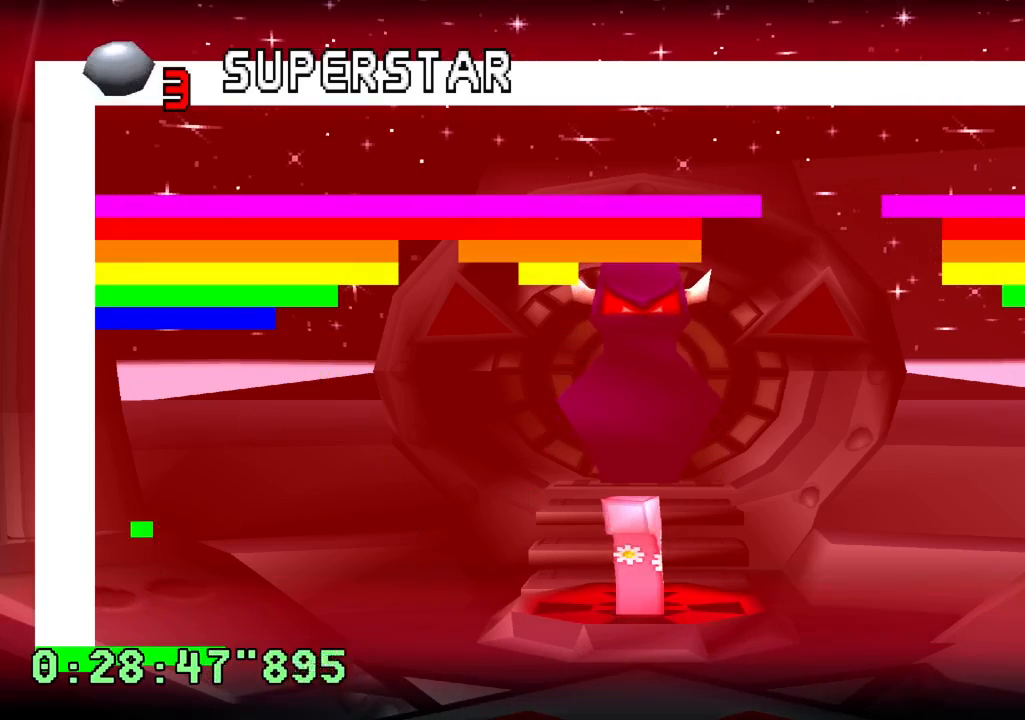
{"dt_ms": 500, "buttons": [], "left_stick": "center", "right_stick": "center", "events": []}
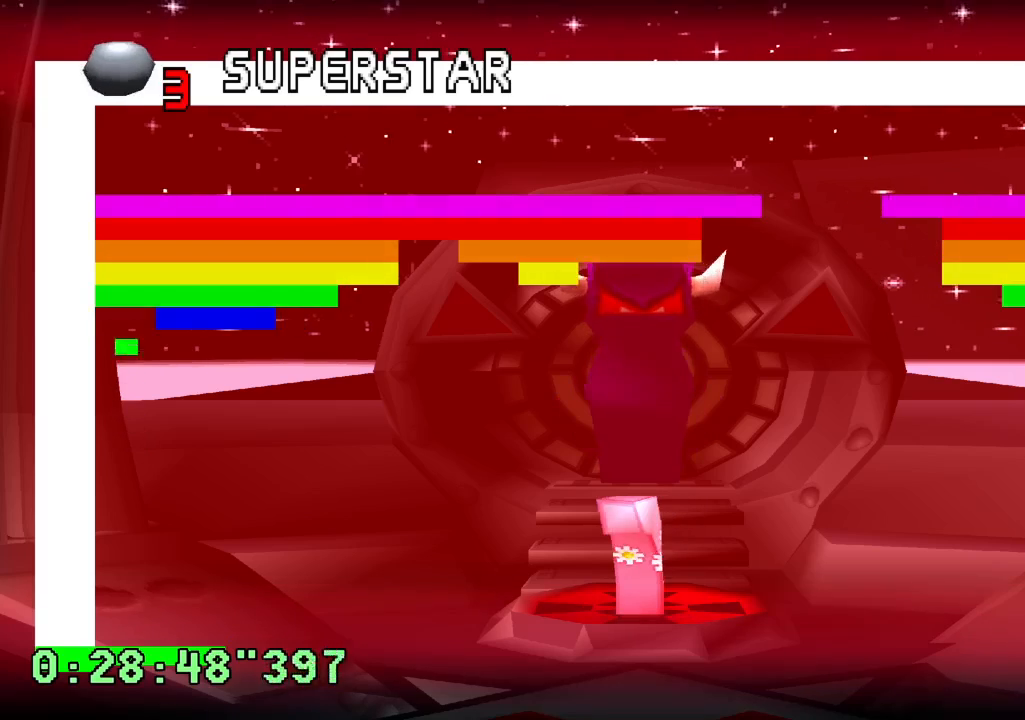
{"dt_ms": 500, "buttons": [], "left_stick": "center", "right_stick": "center", "events": []}
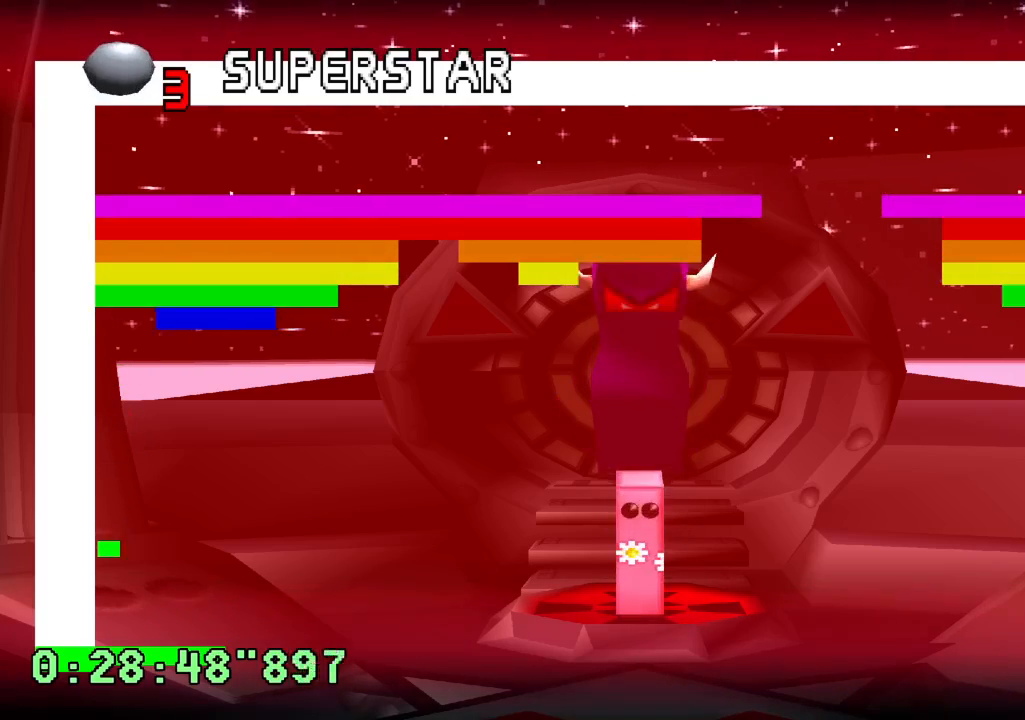
{"dt_ms": 500, "buttons": [], "left_stick": "center", "right_stick": "center", "events": []}
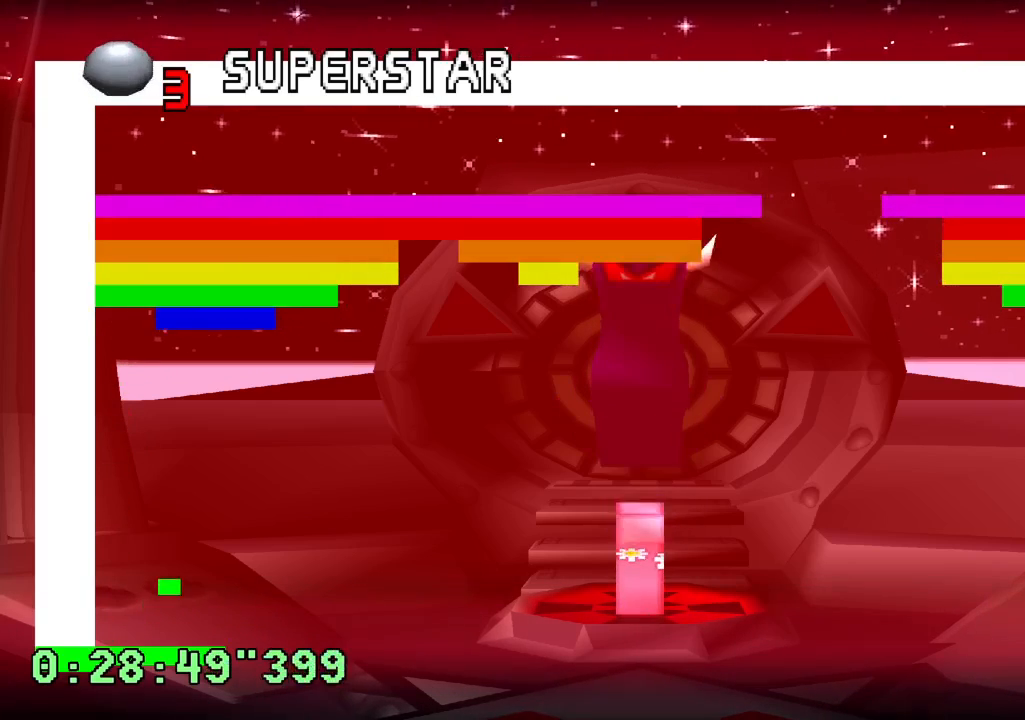
{"dt_ms": 500, "buttons": ["DPAD_RIGHT"], "left_stick": "center", "right_stick": "center", "events": [[433, "DPAD_RIGHT", "down"]]}
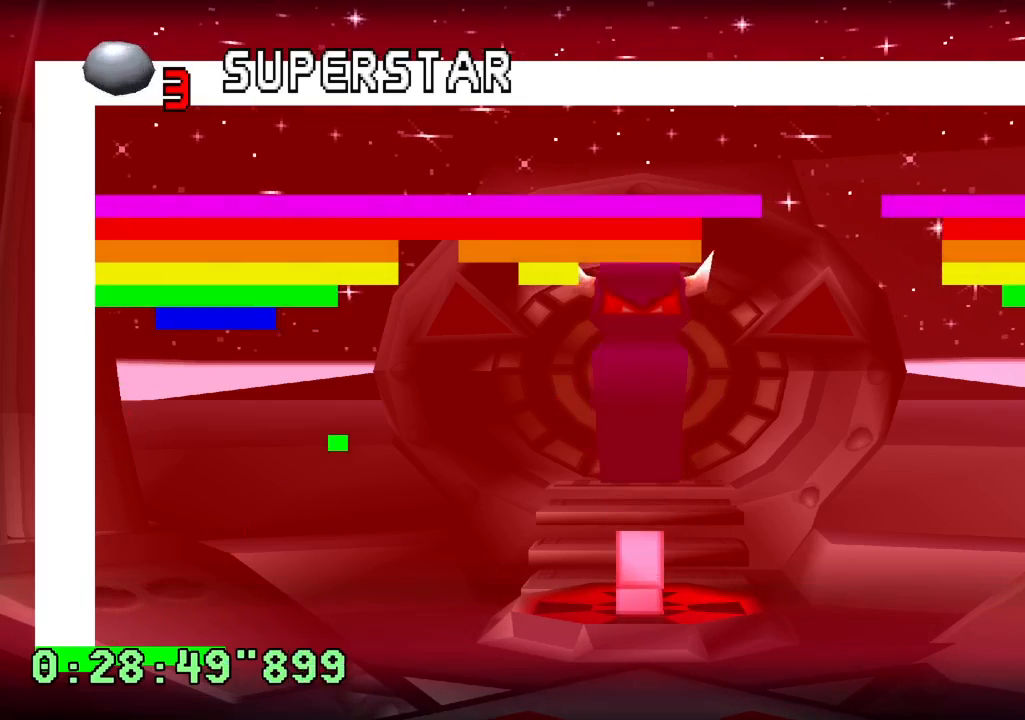
{"dt_ms": 500, "buttons": [], "left_stick": "center", "right_stick": "center", "events": [[200, "DPAD_RIGHT", "up"]]}
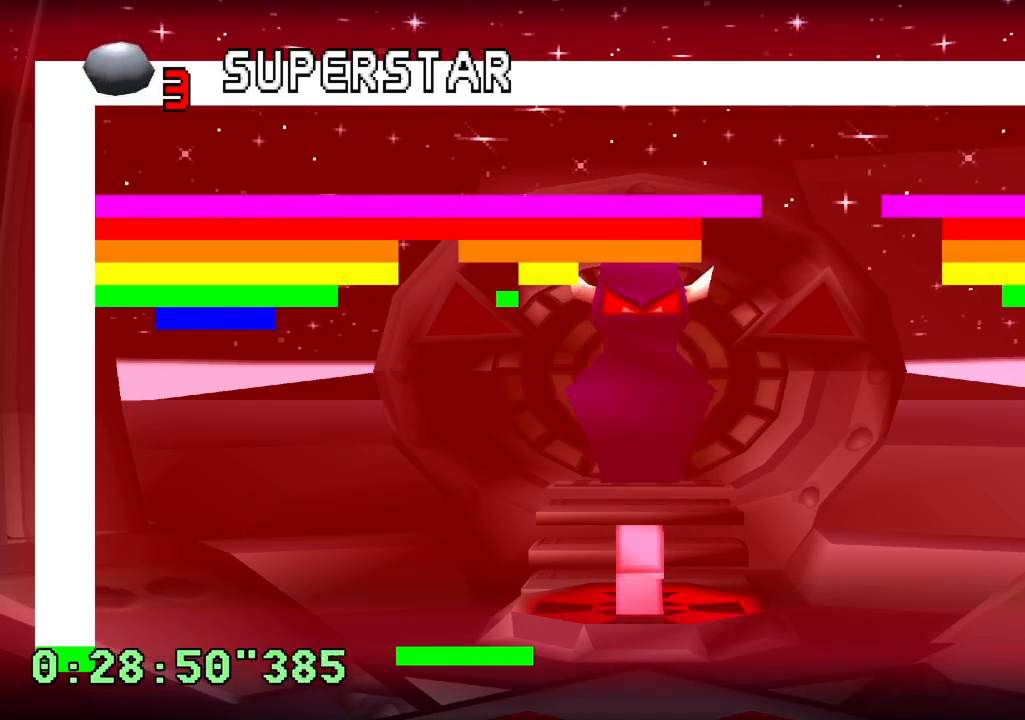
{"dt_ms": 500, "buttons": ["DPAD_RIGHT"], "left_stick": "center", "right_stick": "center", "events": [[350, "DPAD_RIGHT", "down"]]}
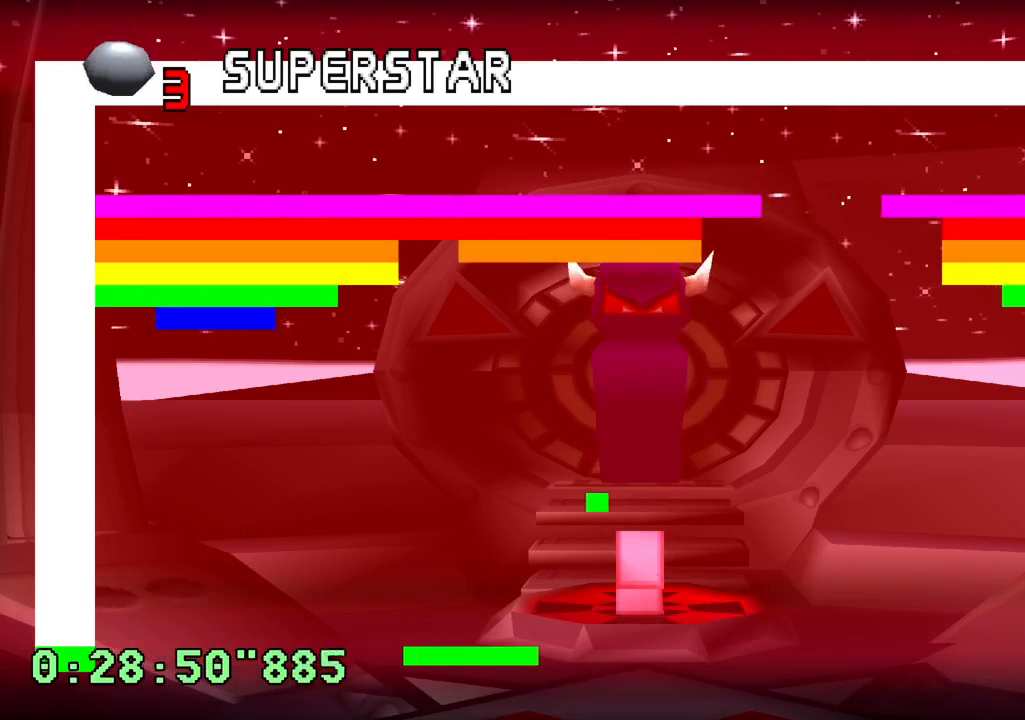
{"dt_ms": 500, "buttons": ["DPAD_RIGHT"], "left_stick": "center", "right_stick": "center", "events": [[17, "DPAD_RIGHT", "up"], [450, "DPAD_RIGHT", "down"]]}
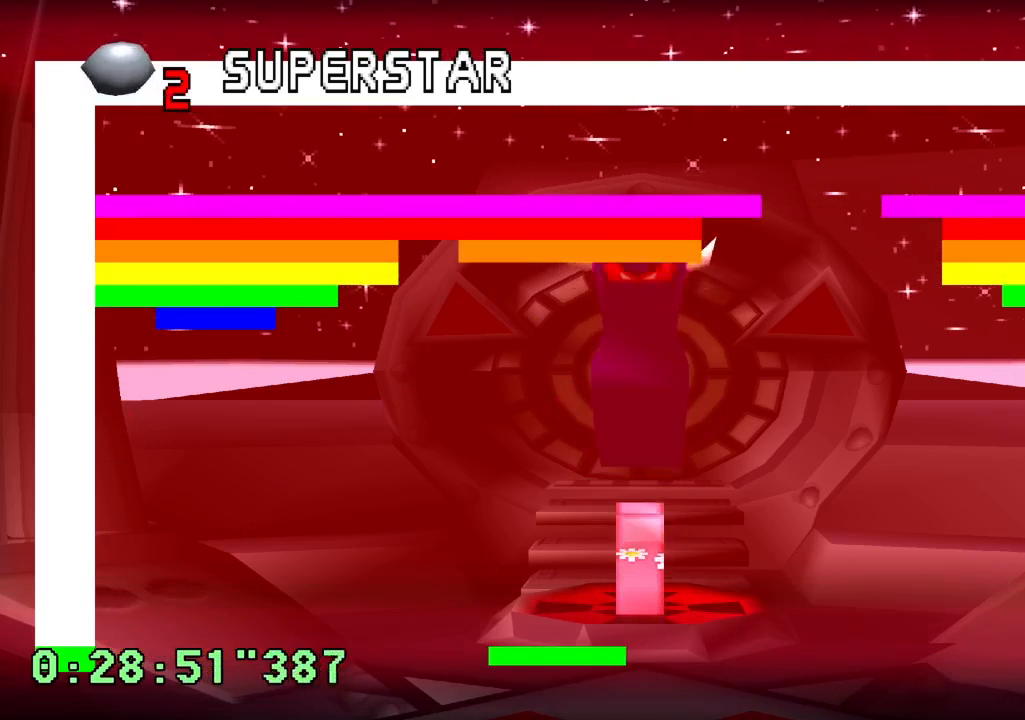
{"dt_ms": 1000, "buttons": ["DPAD_LEFT"], "left_stick": "center", "right_stick": "center", "events": [[117, "DPAD_RIGHT", "up"], [433, "CROSS", "down"], [533, "CROSS", "up"], [567, "DPAD_LEFT", "down"], [717, "DPAD_LEFT", "up"], [917, "DPAD_LEFT", "down"]]}
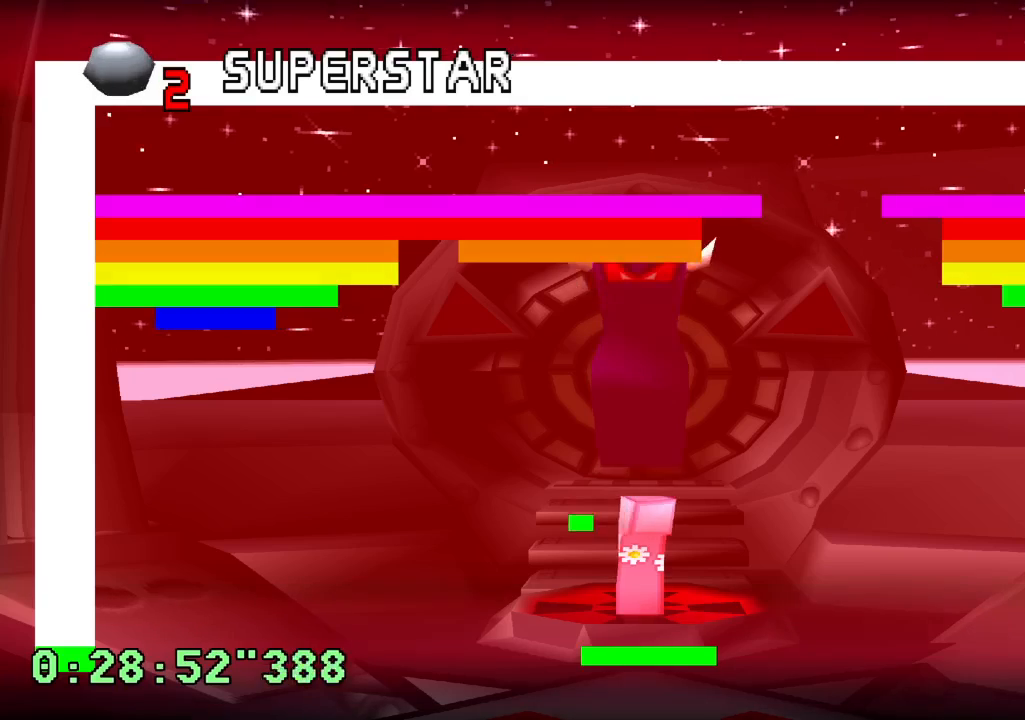
{"dt_ms": 500, "buttons": [], "left_stick": "center", "right_stick": "center", "events": [[83, "DPAD_LEFT", "up"]]}
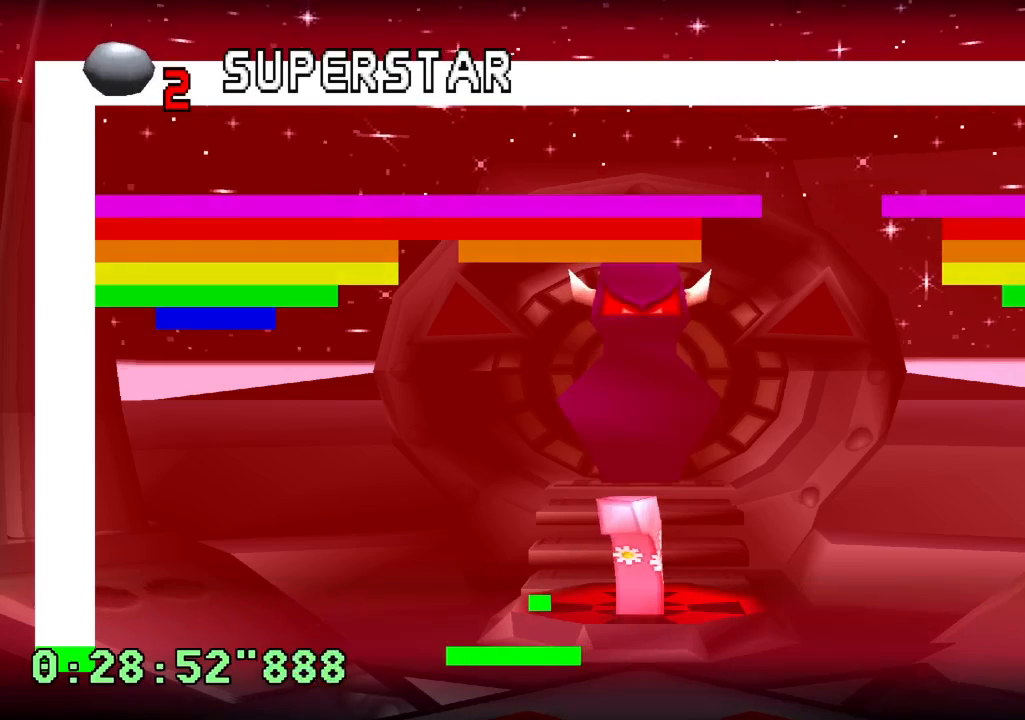
{"dt_ms": 500, "buttons": [], "left_stick": "center", "right_stick": "center", "events": [[367, "DPAD_RIGHT", "down"], [467, "DPAD_RIGHT", "up"]]}
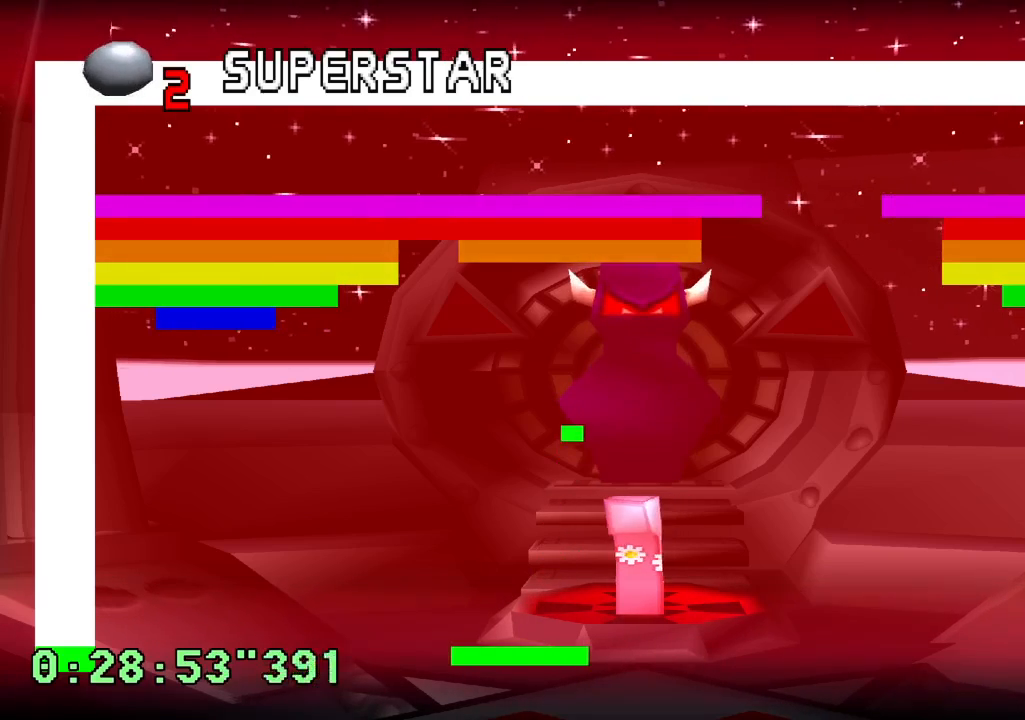
{"dt_ms": 500, "buttons": [], "left_stick": "center", "right_stick": "center", "events": [[400, "DPAD_RIGHT", "down"], [483, "DPAD_RIGHT", "up"]]}
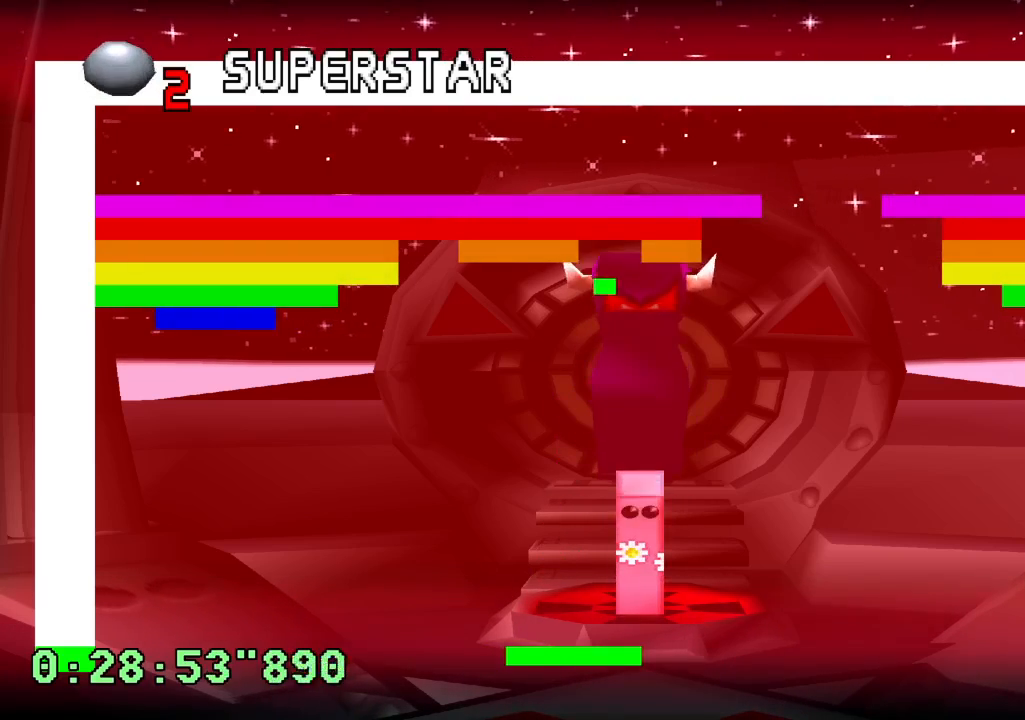
{"dt_ms": 500, "buttons": ["DPAD_RIGHT"], "left_stick": "center", "right_stick": "center", "events": [[483, "DPAD_RIGHT", "down"]]}
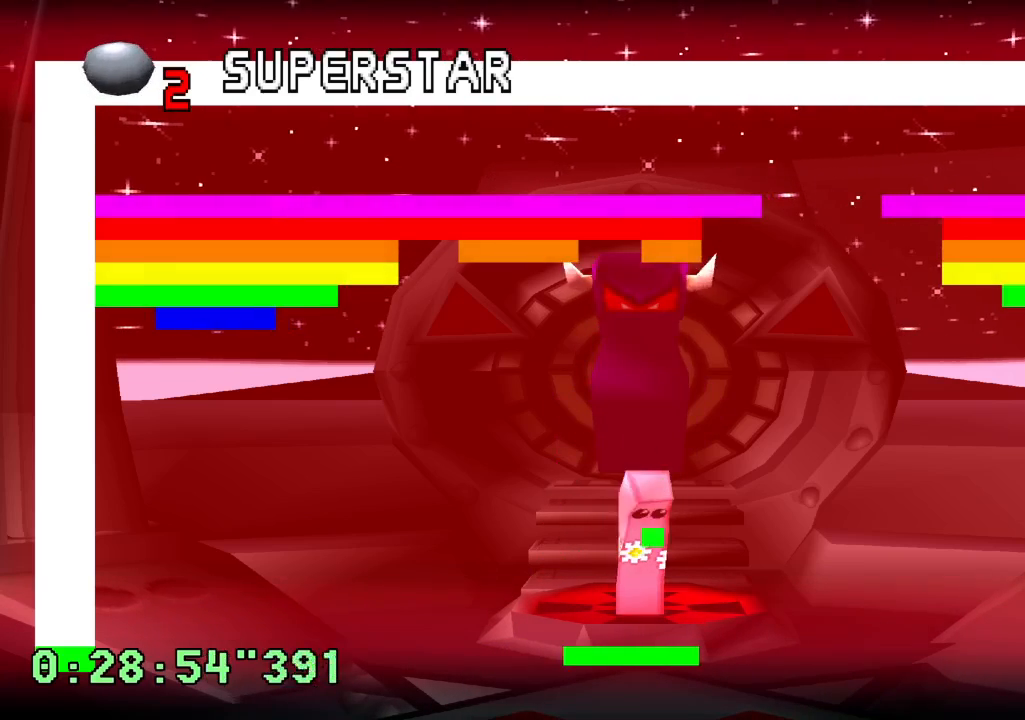
{"dt_ms": 500, "buttons": [], "left_stick": "center", "right_stick": "center", "events": [[50, "DPAD_RIGHT", "up"]]}
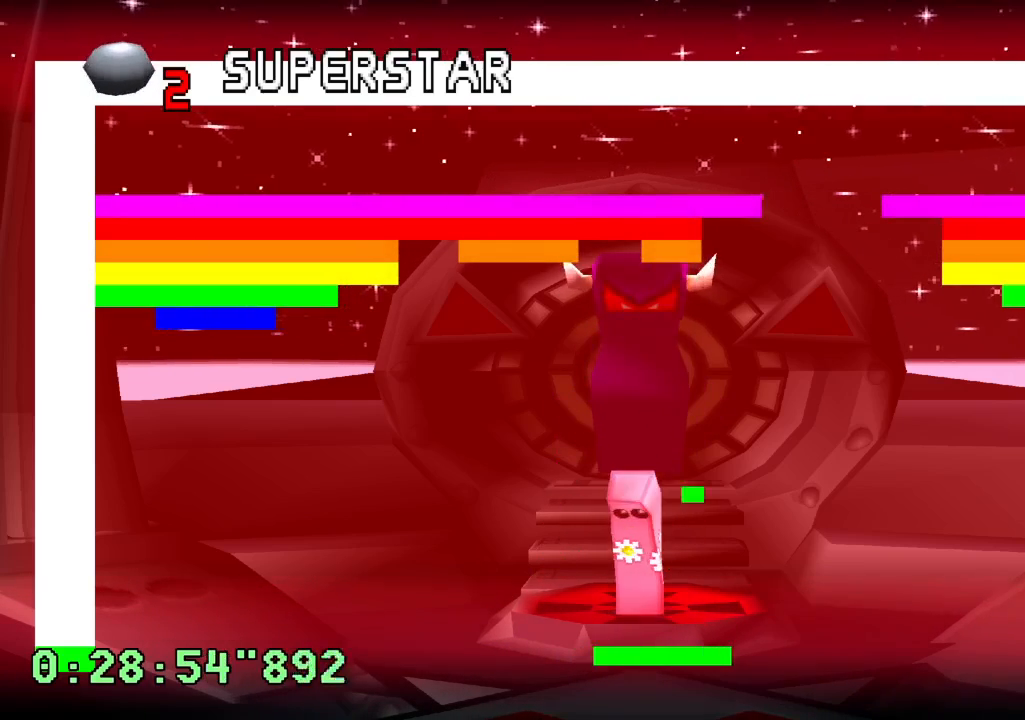
{"dt_ms": 500, "buttons": [], "left_stick": "center", "right_stick": "center", "events": [[283, "DPAD_RIGHT", "down"], [400, "DPAD_RIGHT", "up"]]}
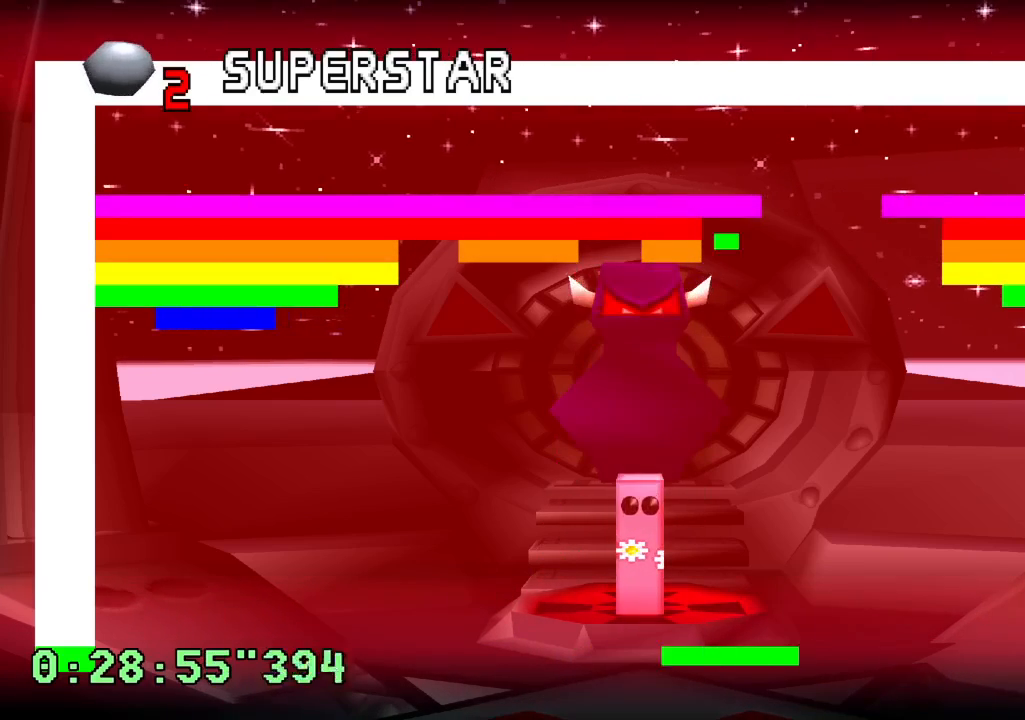
{"dt_ms": 500, "buttons": [], "left_stick": "center", "right_stick": "center", "events": []}
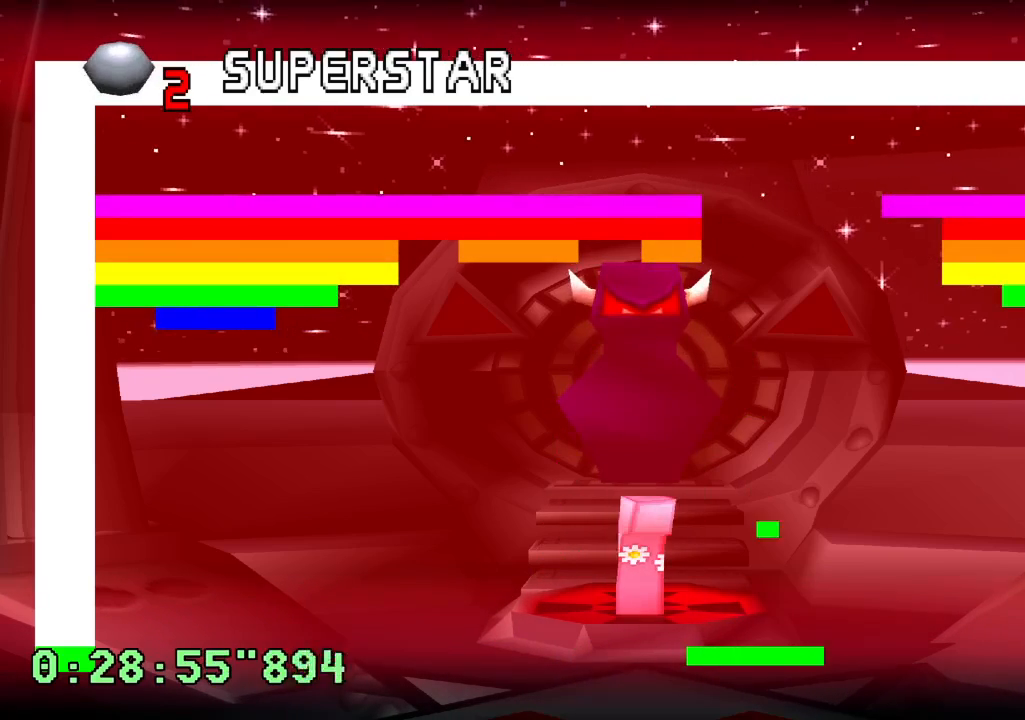
{"dt_ms": 500, "buttons": [], "left_stick": "center", "right_stick": "center", "events": []}
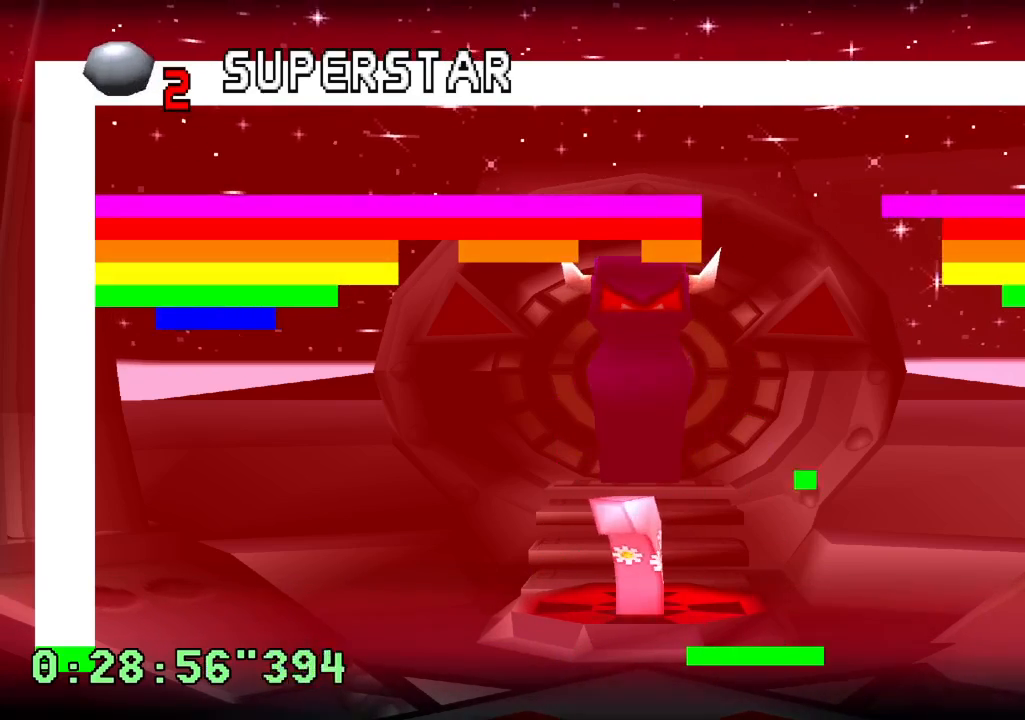
{"dt_ms": 500, "buttons": ["DPAD_RIGHT"], "left_stick": "center", "right_stick": "center", "events": [[417, "DPAD_RIGHT", "down"]]}
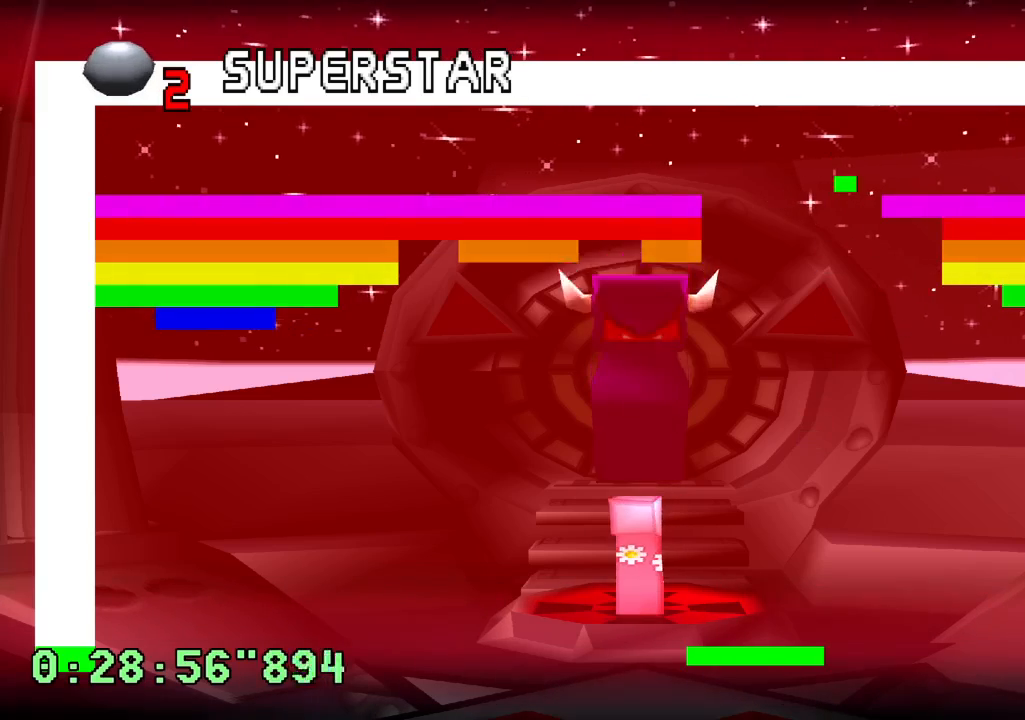
{"dt_ms": 500, "buttons": [], "left_stick": "center", "right_stick": "center", "events": [[50, "DPAD_RIGHT", "up"], [283, "DPAD_RIGHT", "down"], [400, "DPAD_RIGHT", "up"]]}
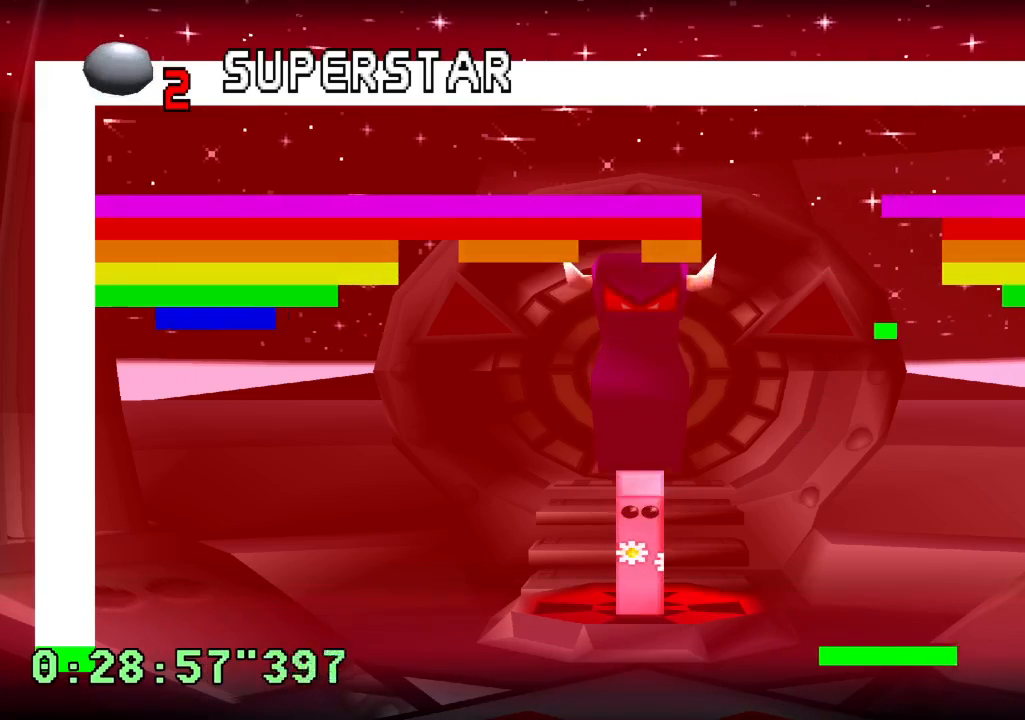
{"dt_ms": 500, "buttons": [], "left_stick": "center", "right_stick": "center", "events": [[283, "DPAD_RIGHT", "down"], [367, "DPAD_RIGHT", "up"]]}
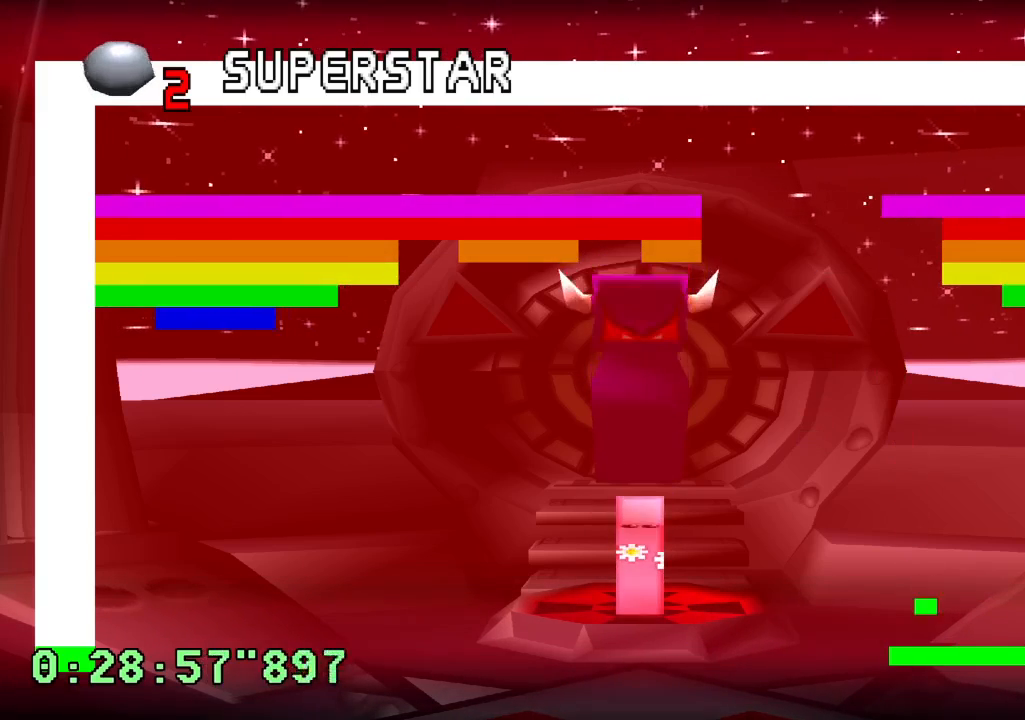
{"dt_ms": 500, "buttons": [], "left_stick": "center", "right_stick": "center", "events": [[200, "DPAD_LEFT", "down"], [300, "DPAD_LEFT", "up"]]}
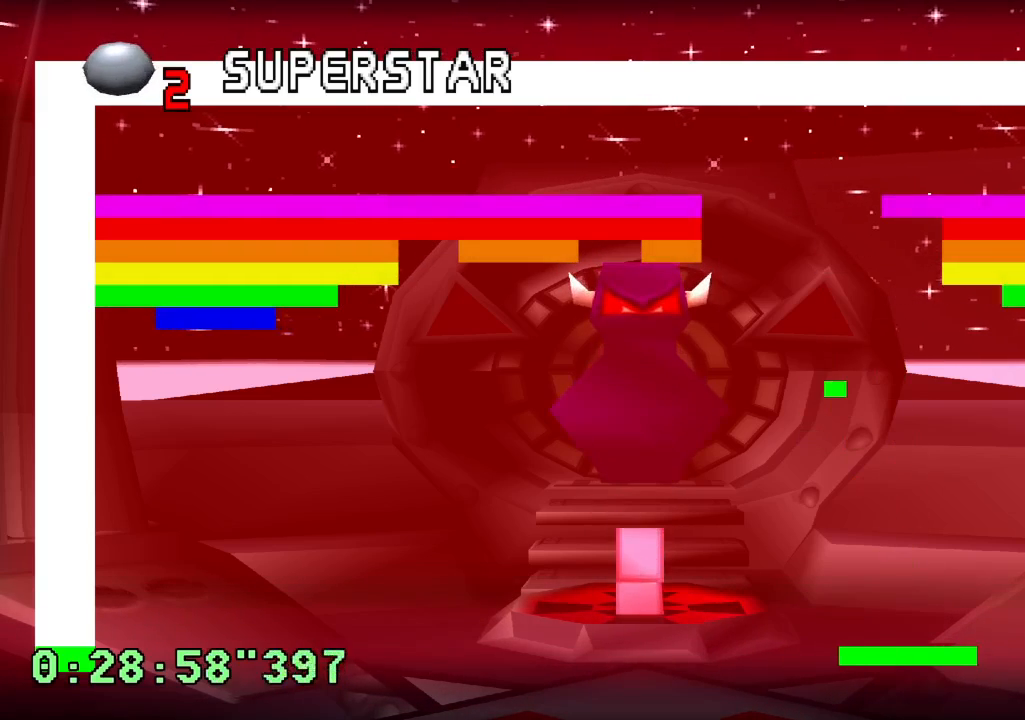
{"dt_ms": 500, "buttons": [], "left_stick": "center", "right_stick": "center", "events": []}
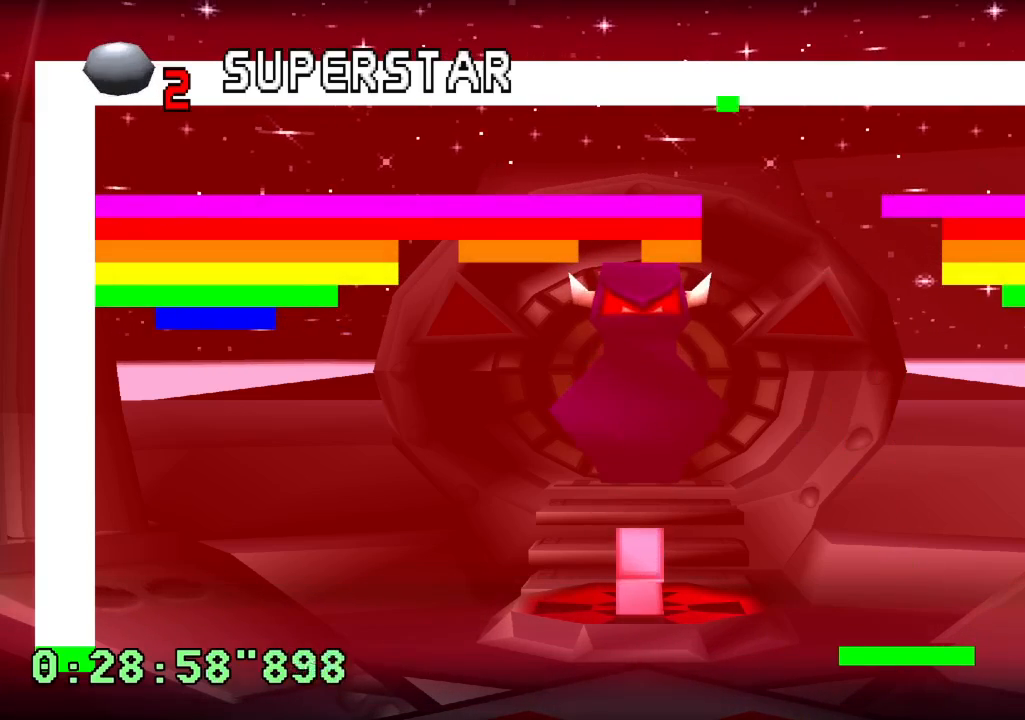
{"dt_ms": 500, "buttons": [], "left_stick": "center", "right_stick": "center", "events": []}
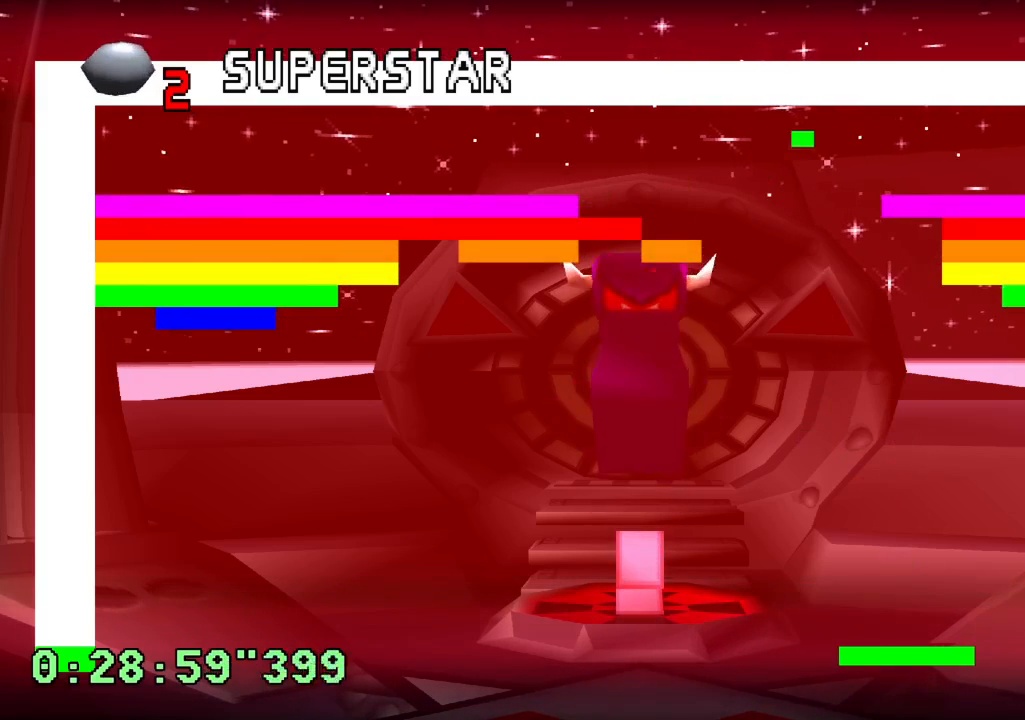
{"dt_ms": 500, "buttons": [], "left_stick": "center", "right_stick": "center", "events": []}
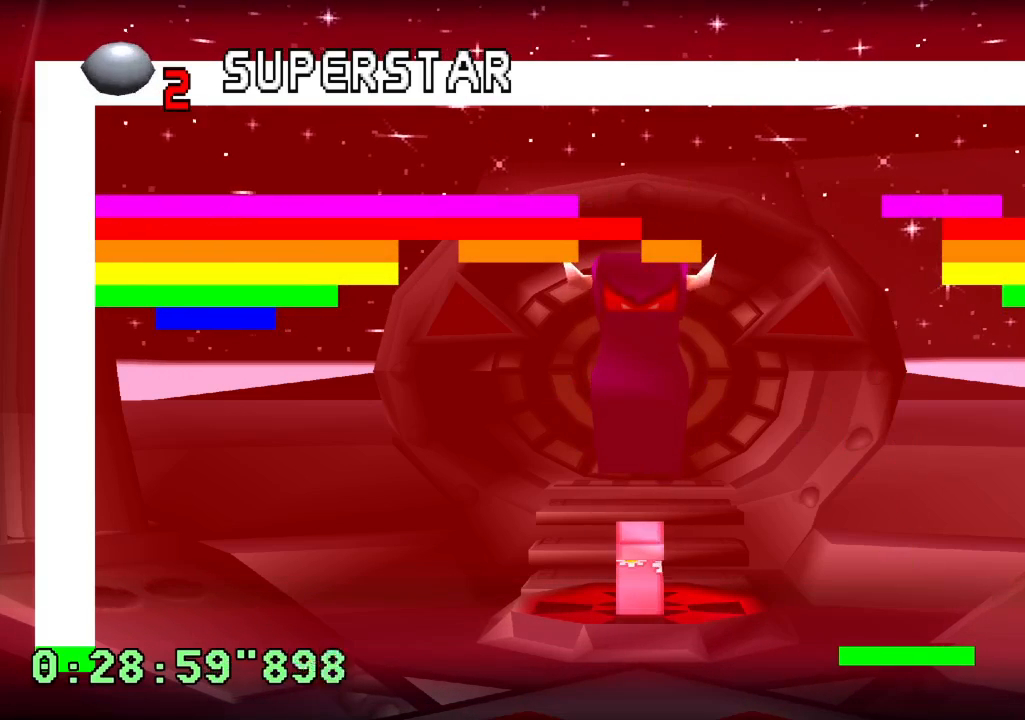
{"dt_ms": 500, "buttons": [], "left_stick": "center", "right_stick": "center", "events": []}
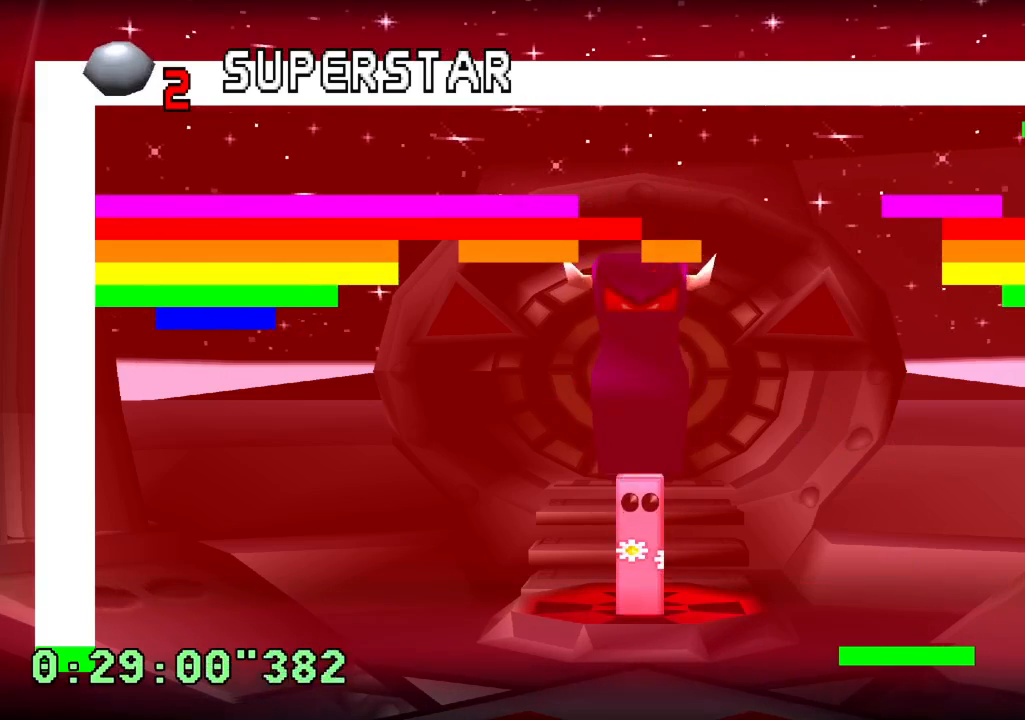
{"dt_ms": 500, "buttons": [], "left_stick": "center", "right_stick": "center", "events": []}
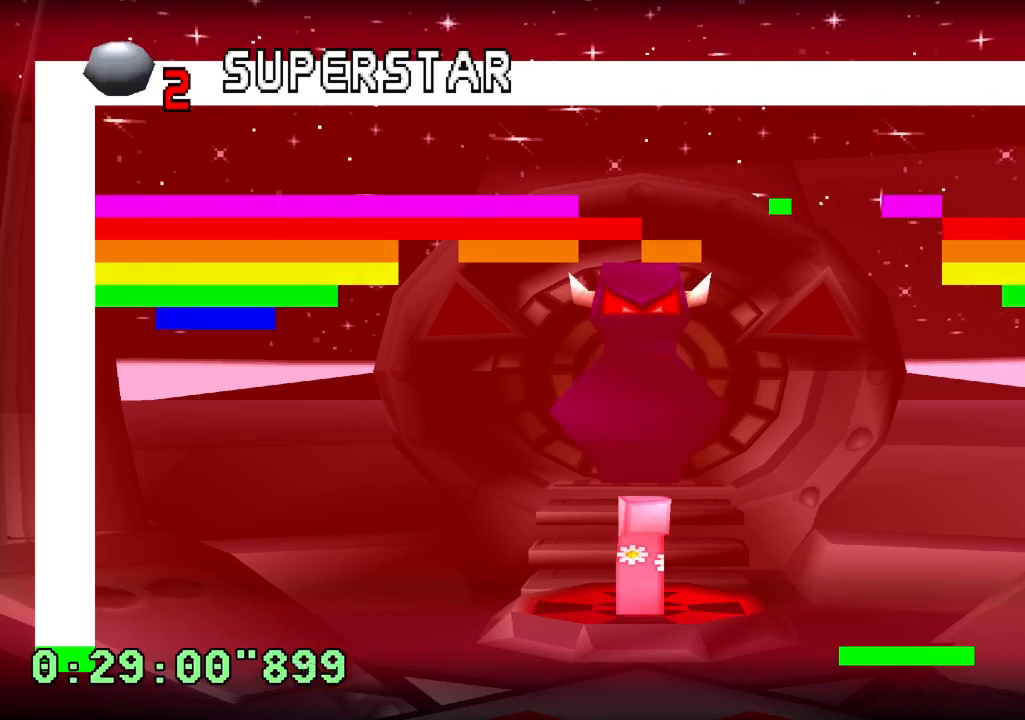
{"dt_ms": 500, "buttons": ["DPAD_LEFT"], "left_stick": "center", "right_stick": "center", "events": [[117, "DPAD_LEFT", "down"]]}
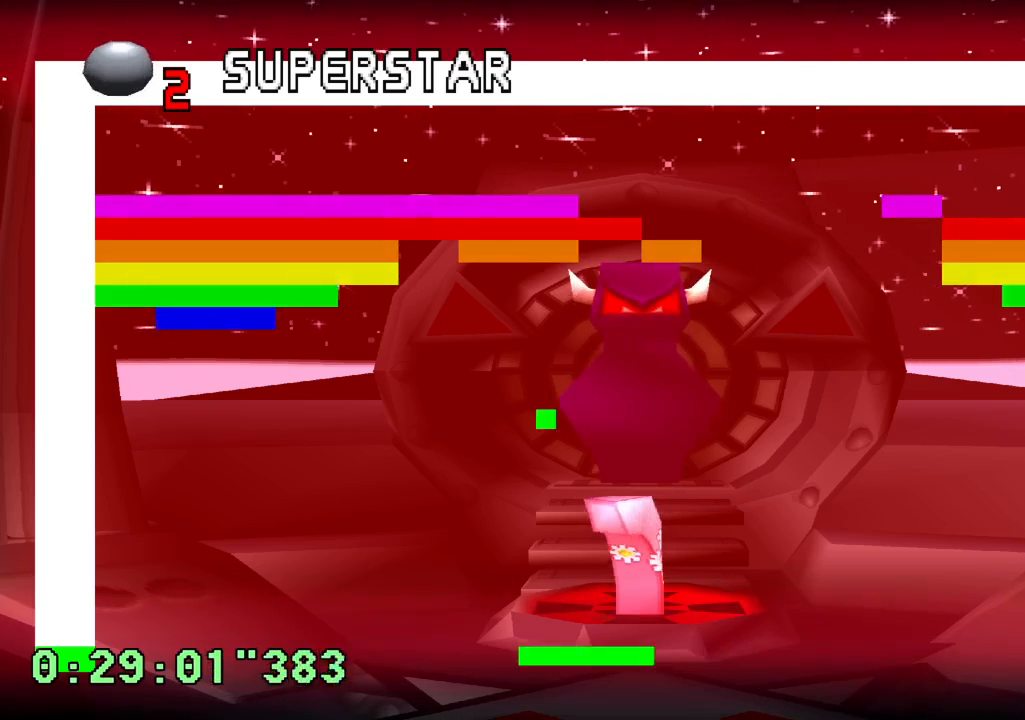
{"dt_ms": 500, "buttons": [], "left_stick": "center", "right_stick": "center", "events": [[67, "DPAD_LEFT", "up"], [283, "DPAD_RIGHT", "down"], [400, "DPAD_RIGHT", "up"]]}
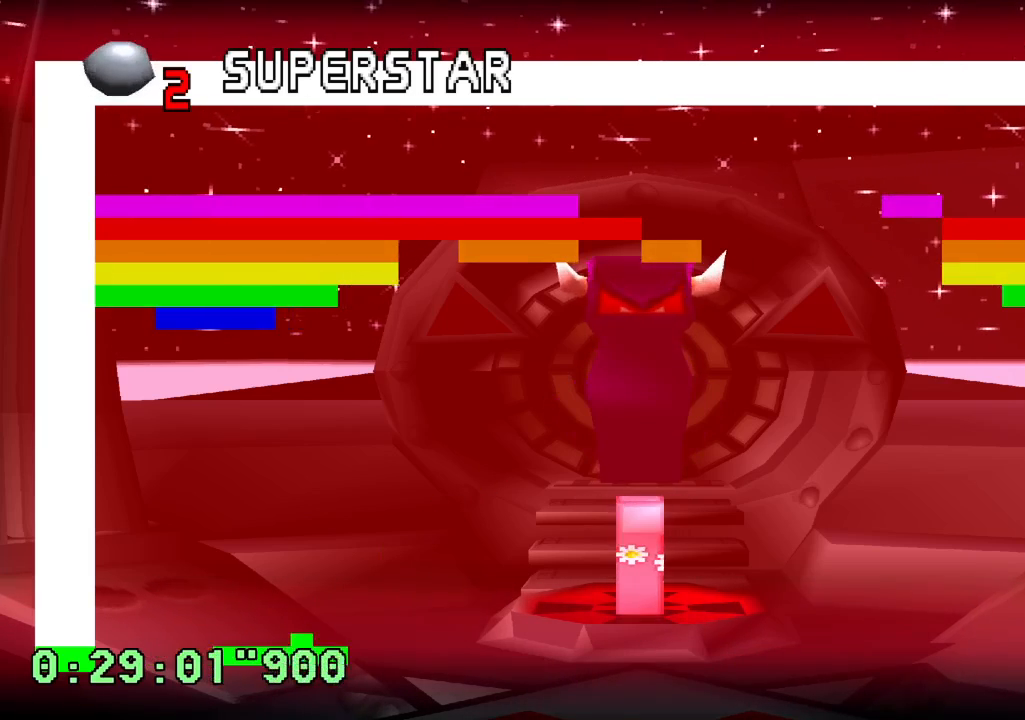
{"dt_ms": 500, "buttons": [], "left_stick": "center", "right_stick": "center", "events": []}